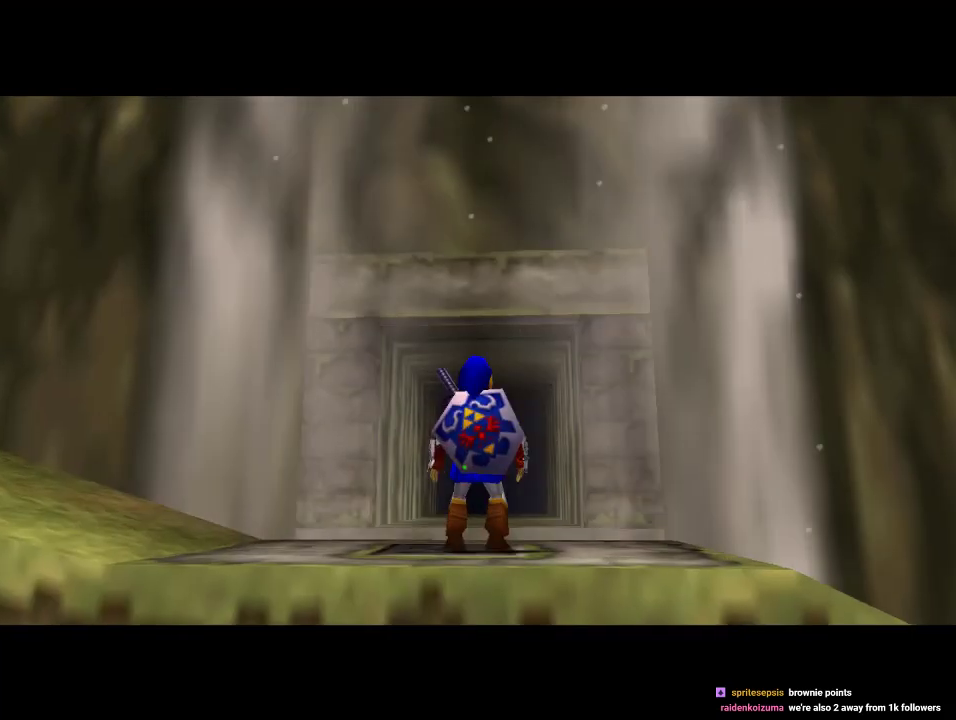
Gameplay with a controller (Nintendo layout); each line is a JSON object with the inputs held at the frame after it. "events" lists button and stick changes between this image and that frame as [ms after this image, input, new state], when the widget could be followed in between. Not read: L1 L3 R1 R3.
{"buttons": [], "left_stick": "up", "events": [[267, "left_stick", "up"]]}
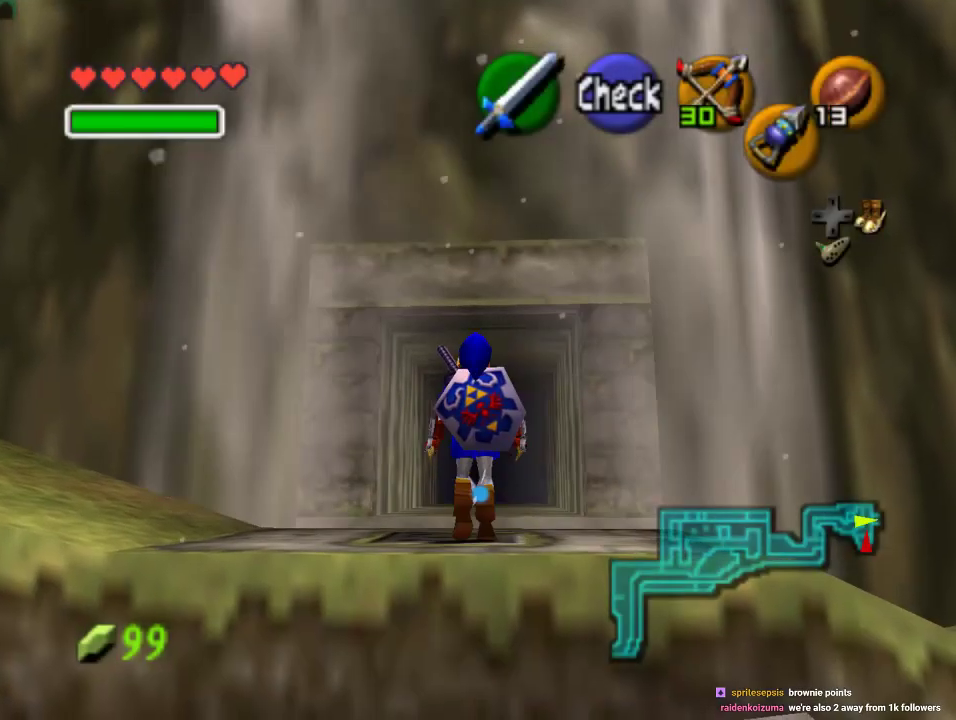
{"buttons": [], "left_stick": "up", "events": []}
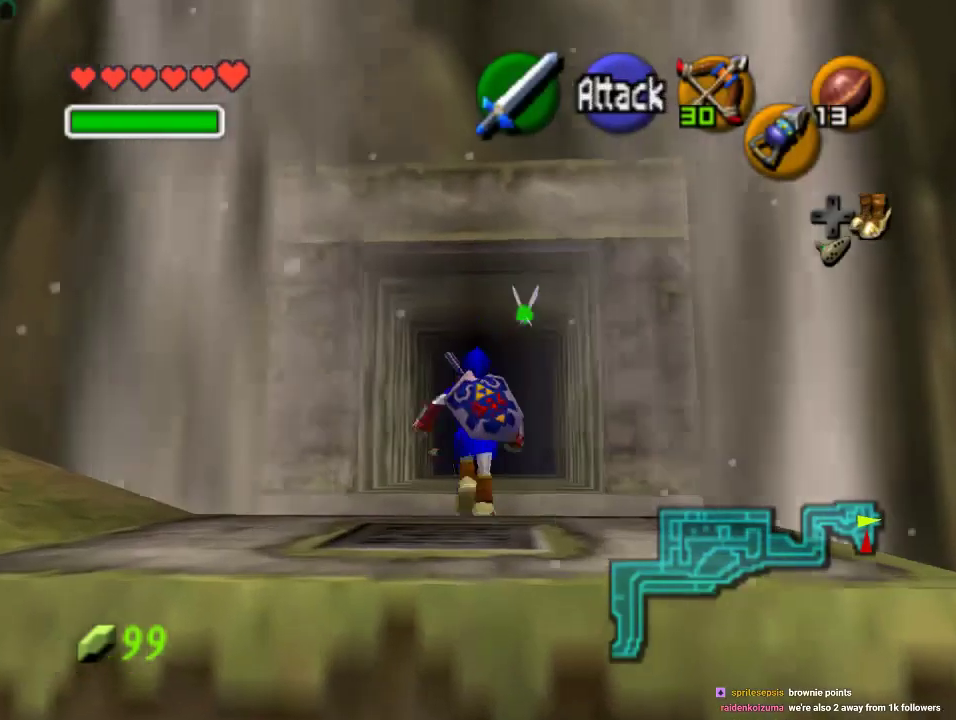
{"buttons": [], "left_stick": "up", "events": []}
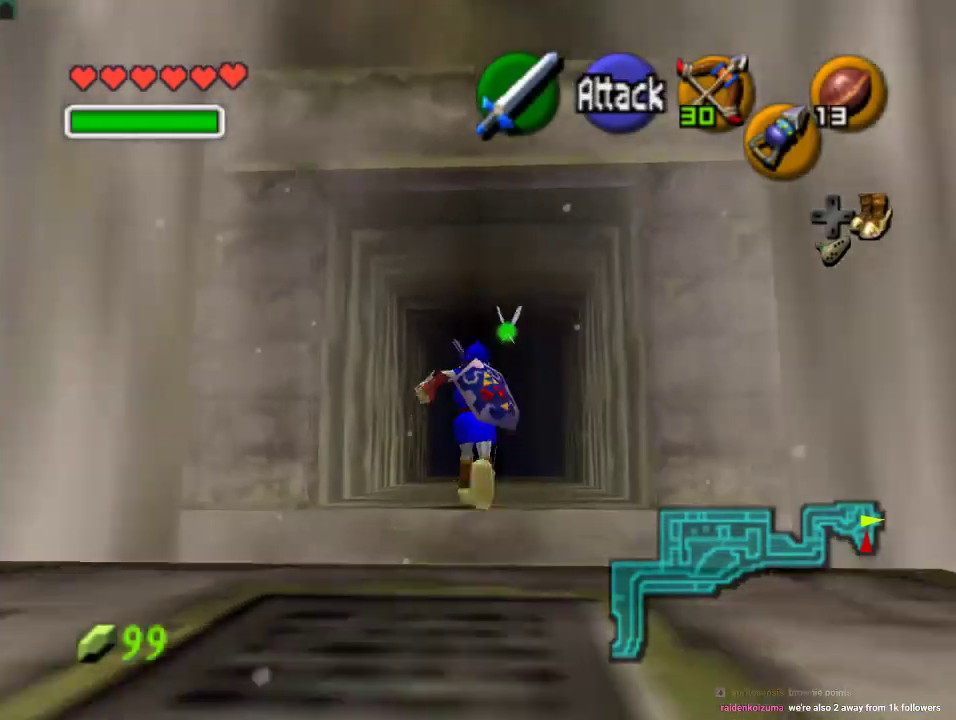
{"buttons": [], "left_stick": "up", "events": []}
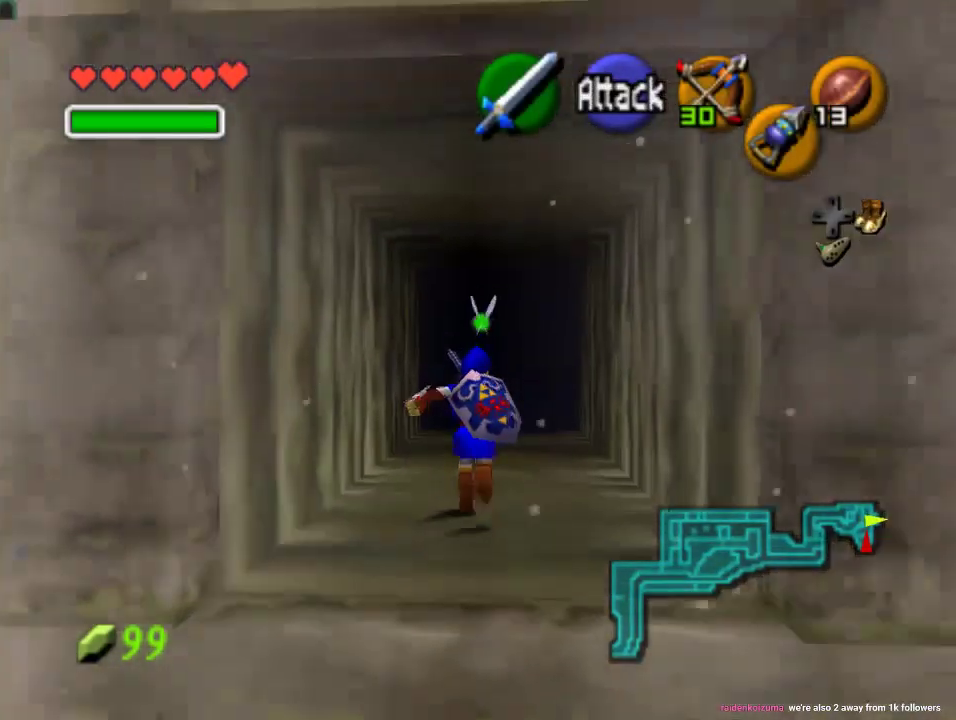
{"buttons": [], "left_stick": "up", "events": [[200, "A", "down"], [467, "A", "up"]]}
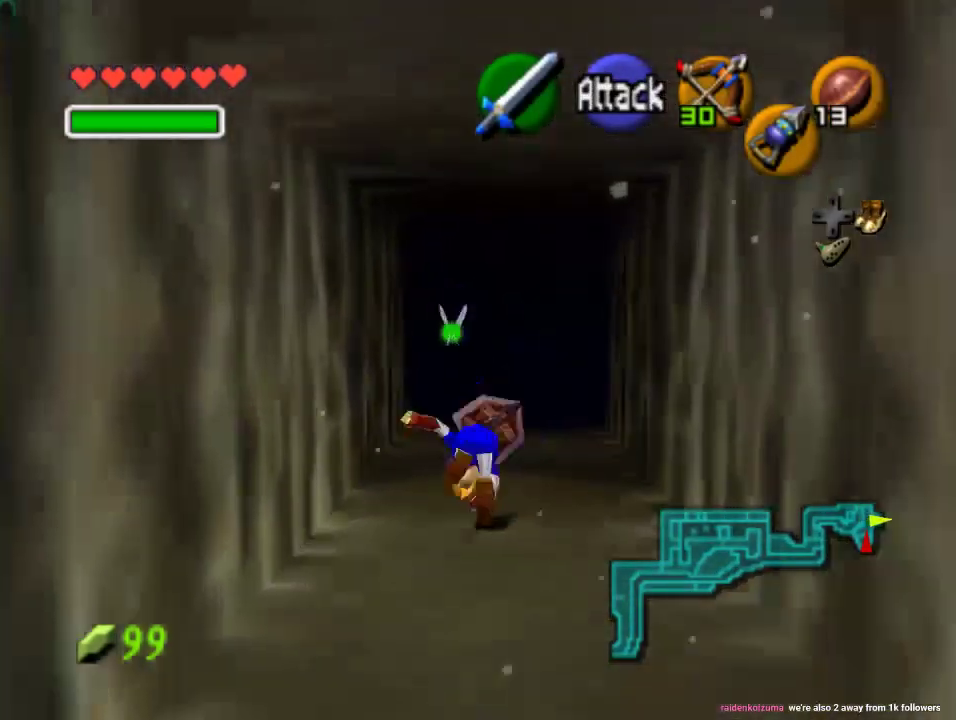
{"buttons": [], "left_stick": "up", "events": [[33, "A", "down"], [133, "A", "up"], [200, "A", "down"], [300, "A", "up"]]}
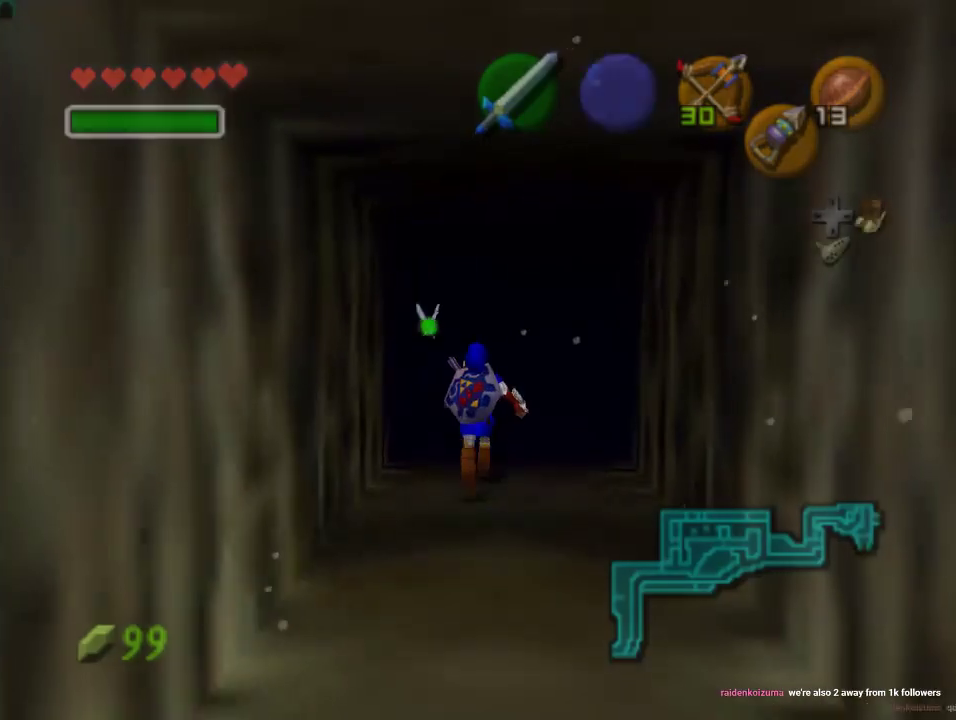
{"buttons": [], "left_stick": "center", "events": [[367, "left_stick", "center"]]}
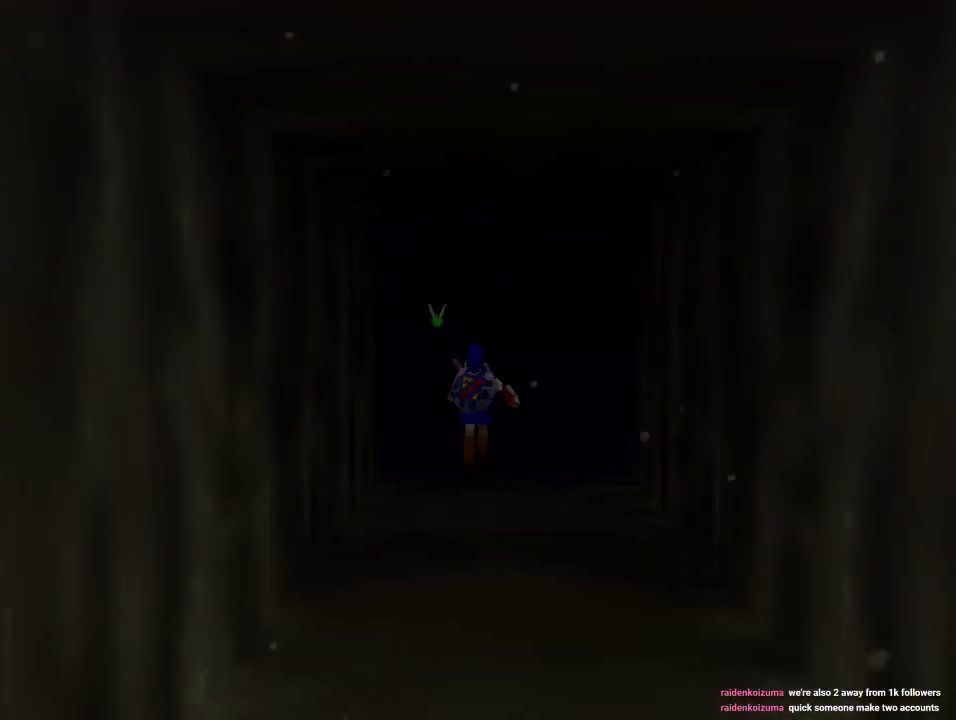
{"buttons": [], "left_stick": "center", "events": []}
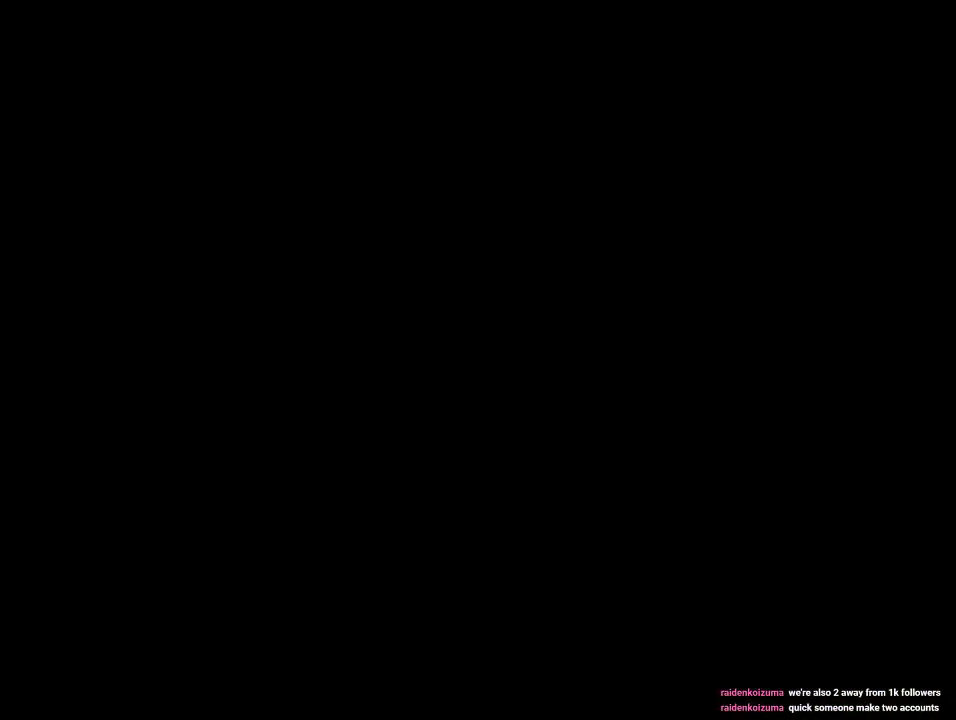
{"buttons": [], "left_stick": "center", "events": []}
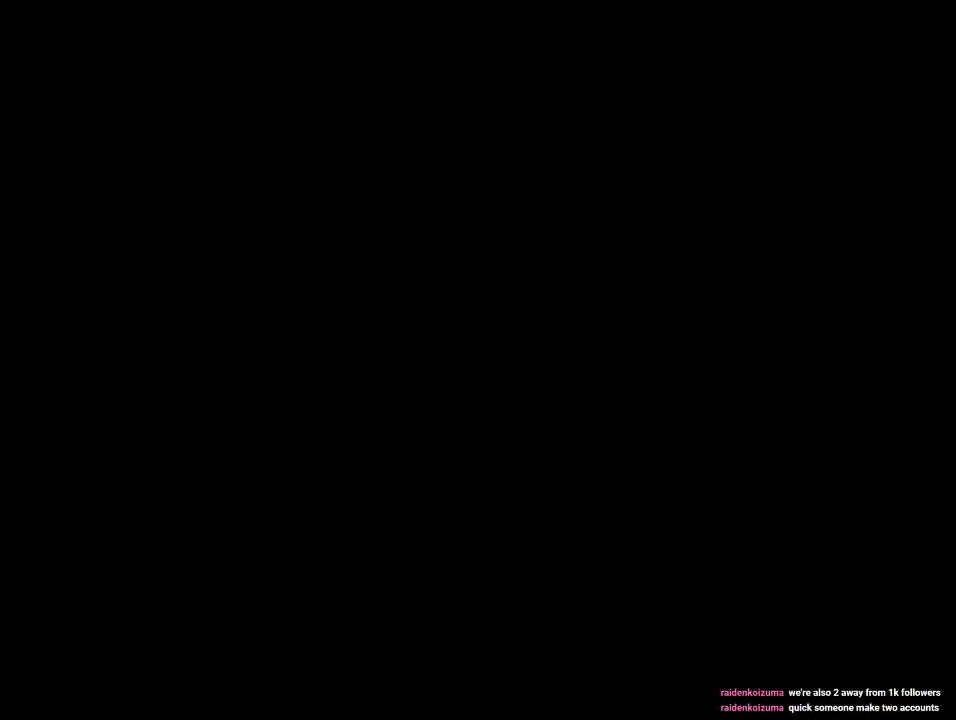
{"buttons": [], "left_stick": "center", "events": []}
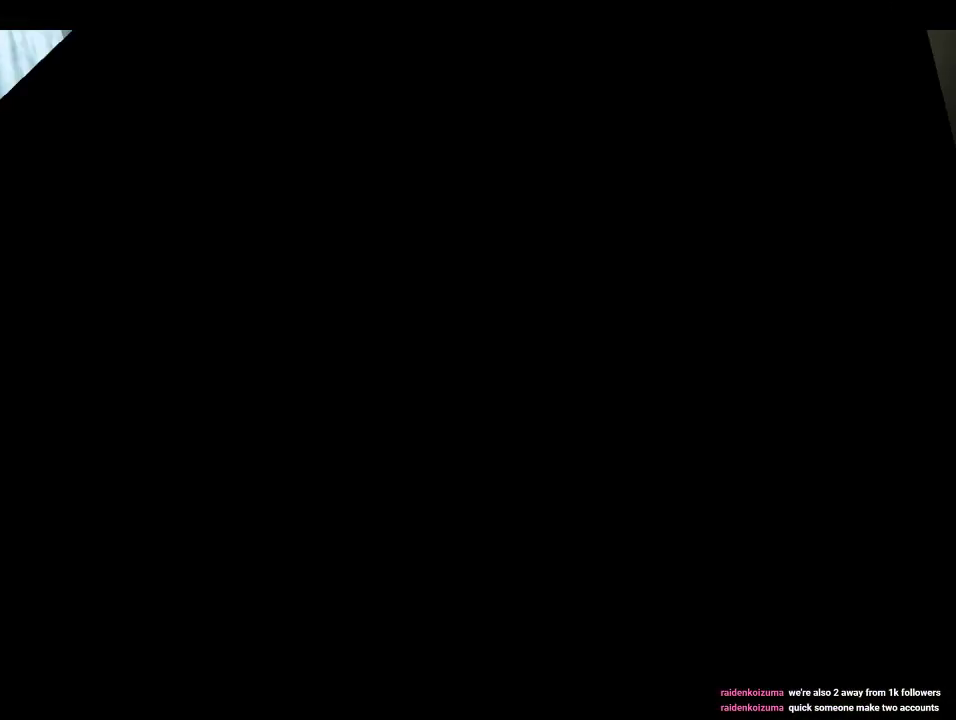
{"buttons": [], "left_stick": "center", "events": []}
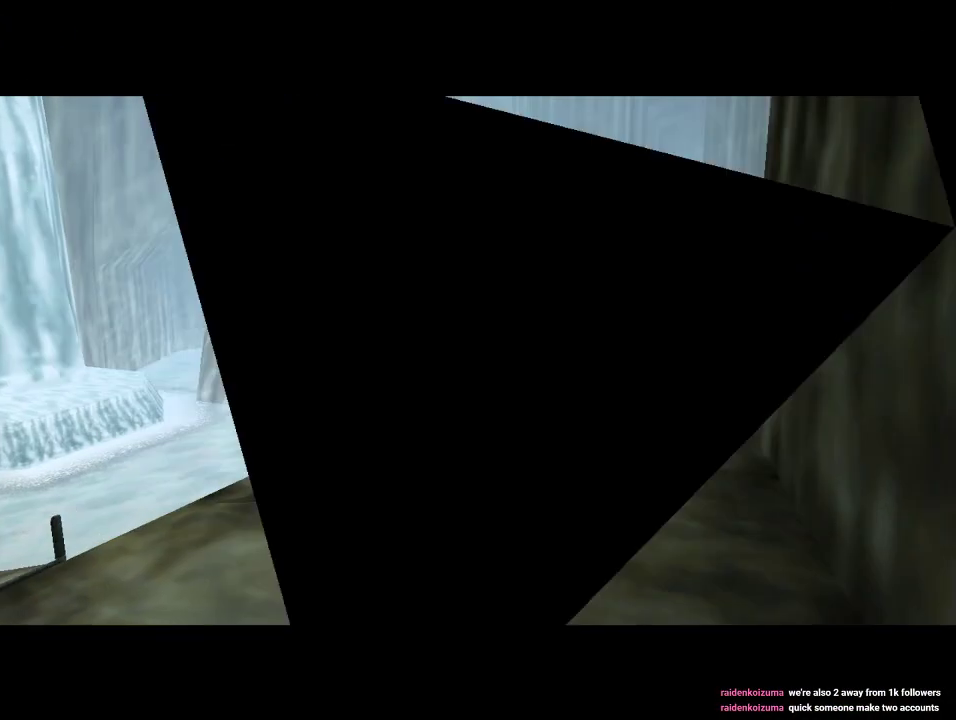
{"buttons": [], "left_stick": "up-right", "events": [[200, "left_stick", "up-right"]]}
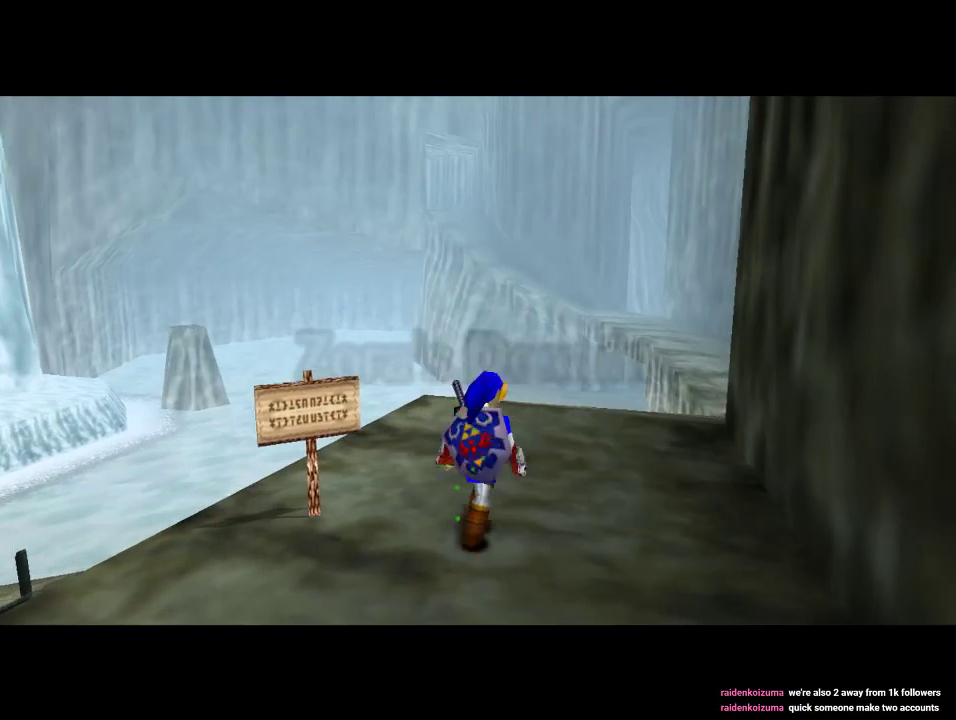
{"buttons": [], "left_stick": "up-right", "events": [[33, "A", "down"], [233, "A", "up"]]}
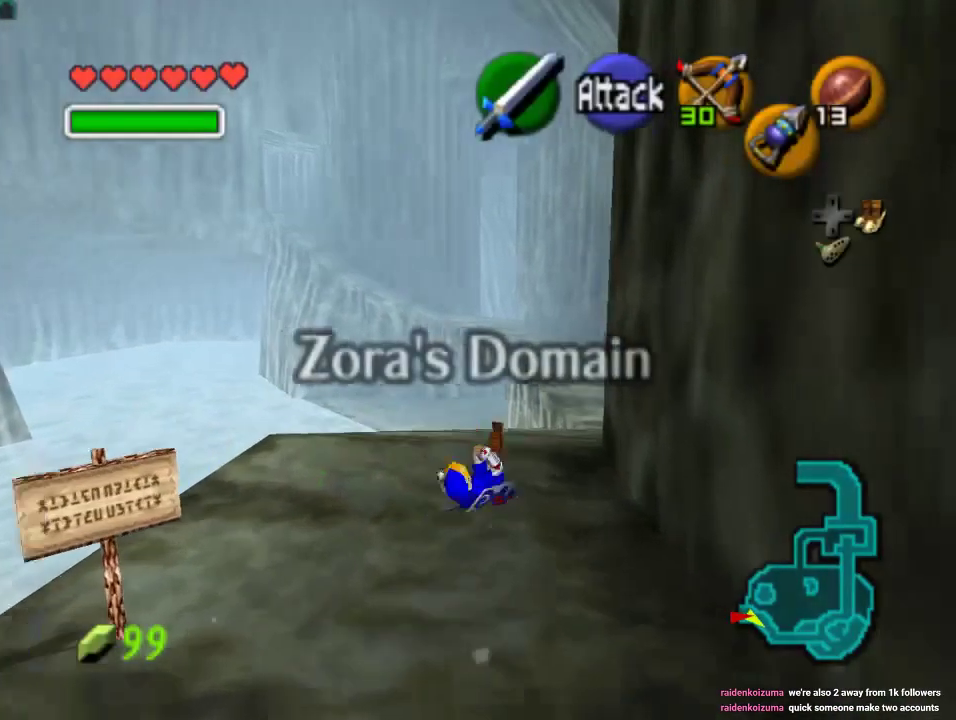
{"buttons": ["A"], "left_stick": "up", "events": [[167, "left_stick", "up"], [333, "A", "down"]]}
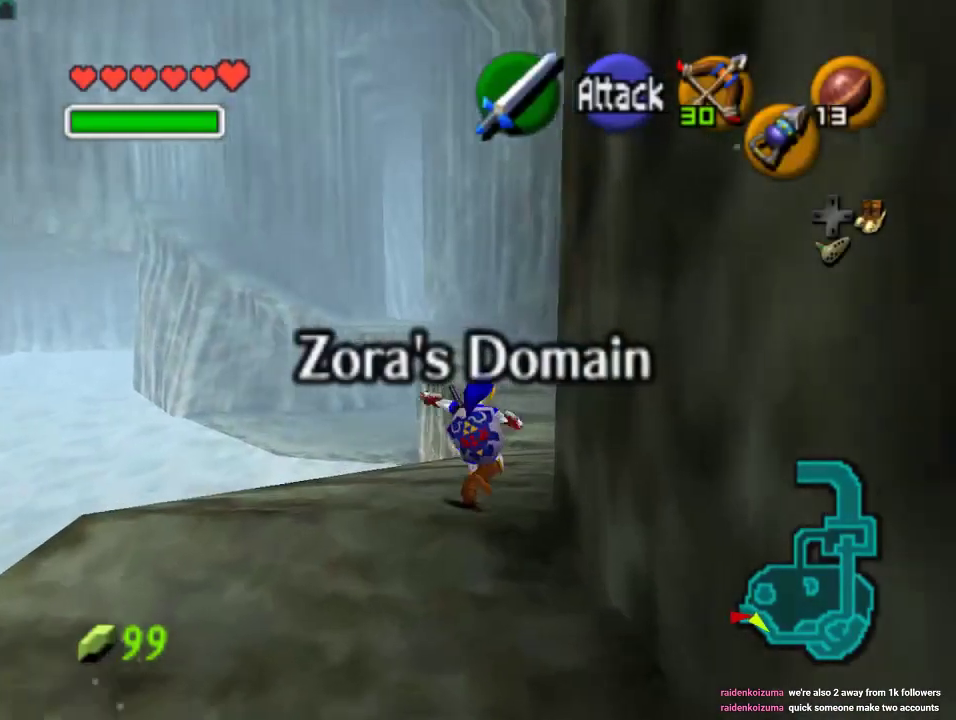
{"buttons": [], "left_stick": "center", "events": [[33, "A", "up"], [200, "START", "down"], [400, "START", "up"], [400, "left_stick", "center"]]}
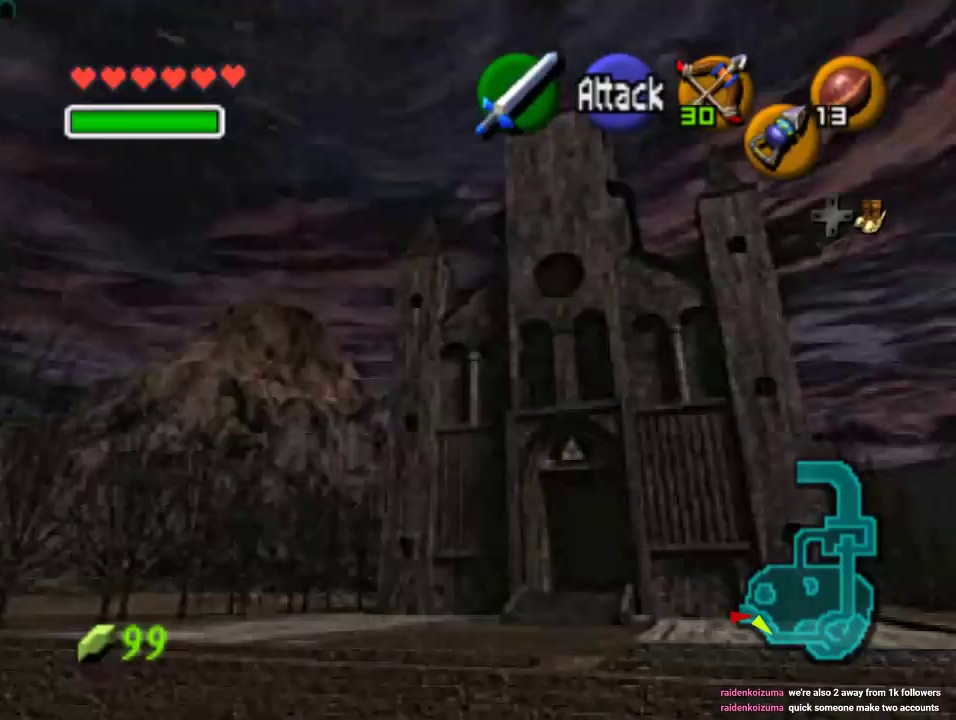
{"buttons": [], "left_stick": "center", "events": []}
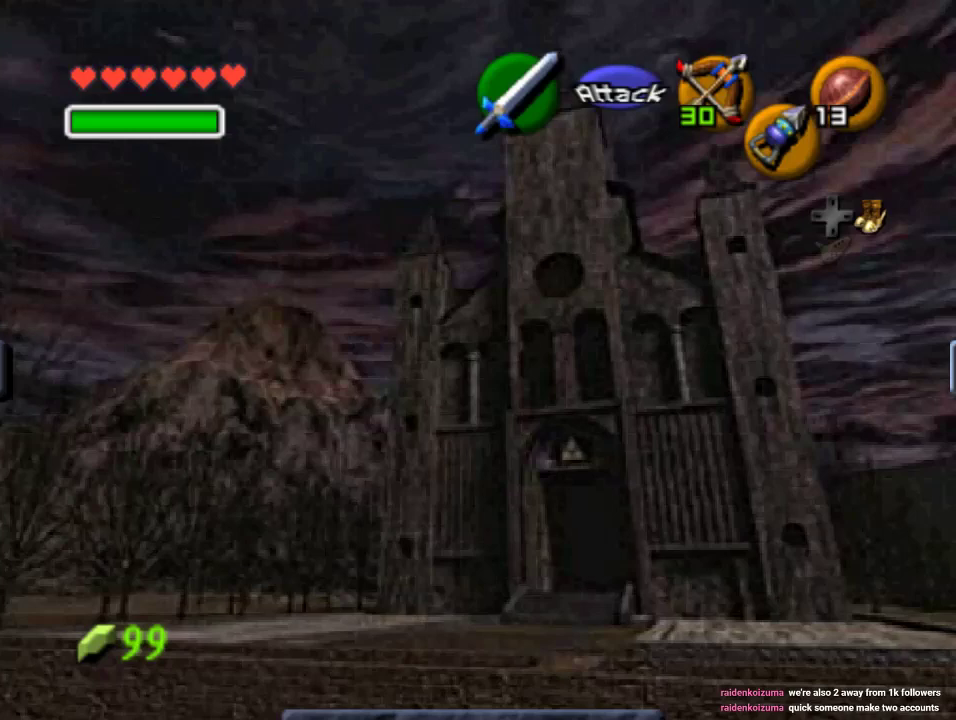
{"buttons": [], "left_stick": "center", "events": []}
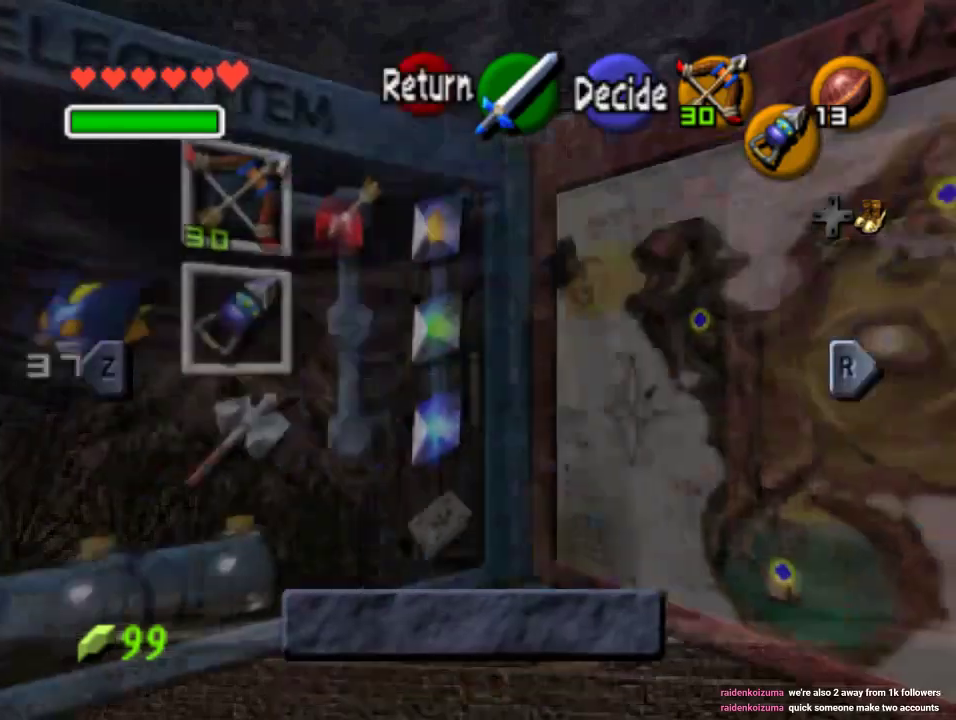
{"buttons": [], "left_stick": "center", "events": [[333, "left_stick", "down"], [500, "left_stick", "center"]]}
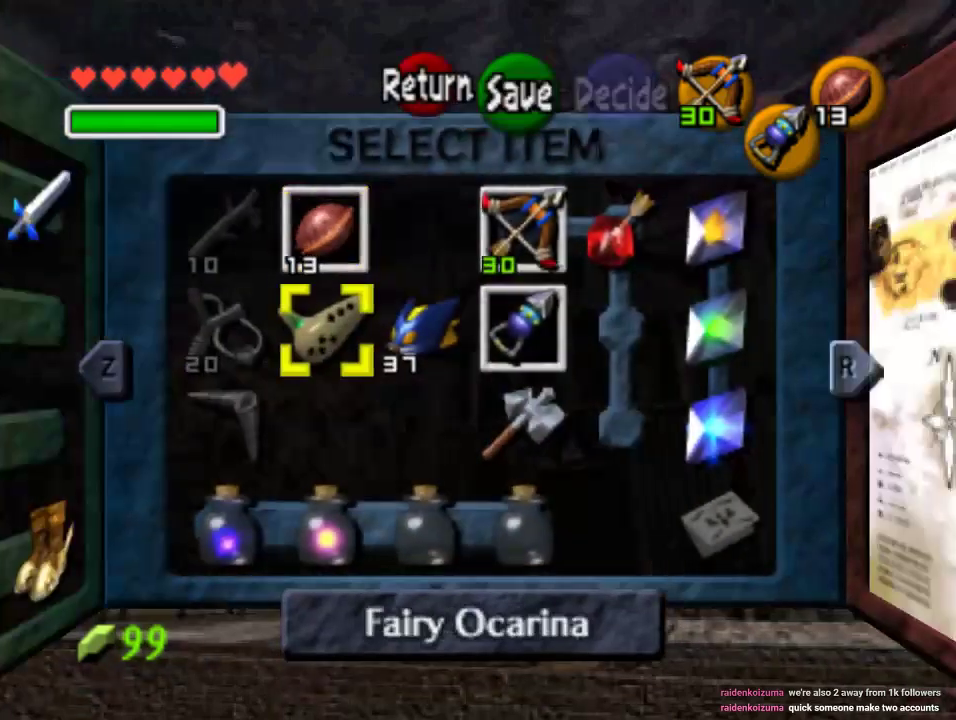
{"buttons": [], "left_stick": "center", "events": [[67, "left_stick", "down"], [233, "left_stick", "center"], [333, "left_stick", "down"], [467, "left_stick", "center"]]}
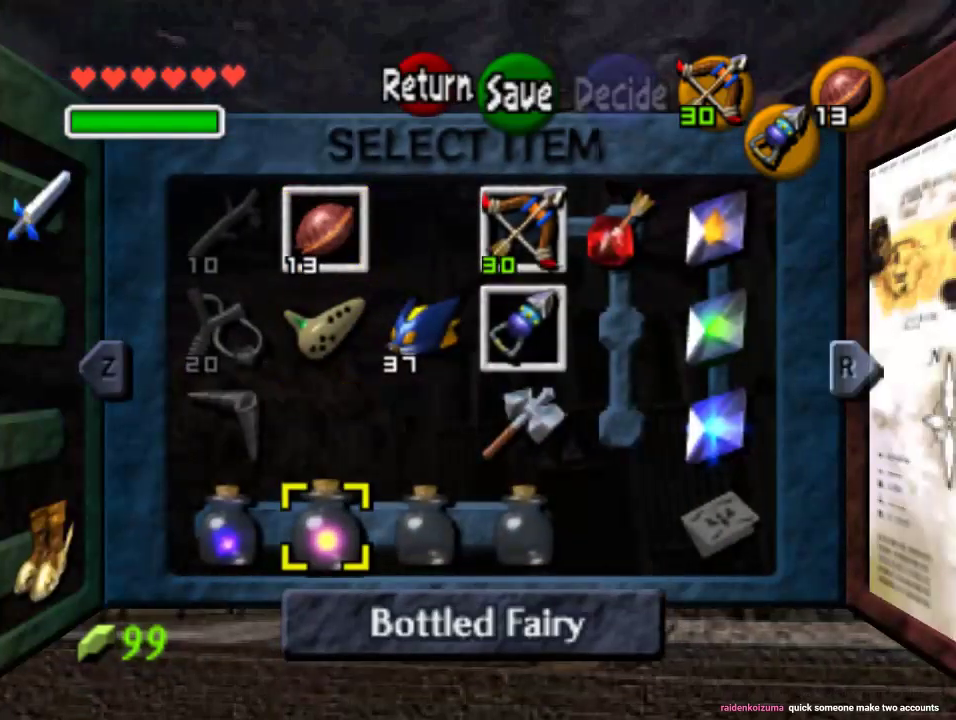
{"buttons": [], "left_stick": "center", "events": [[233, "left_stick", "left"], [367, "left_stick", "center"]]}
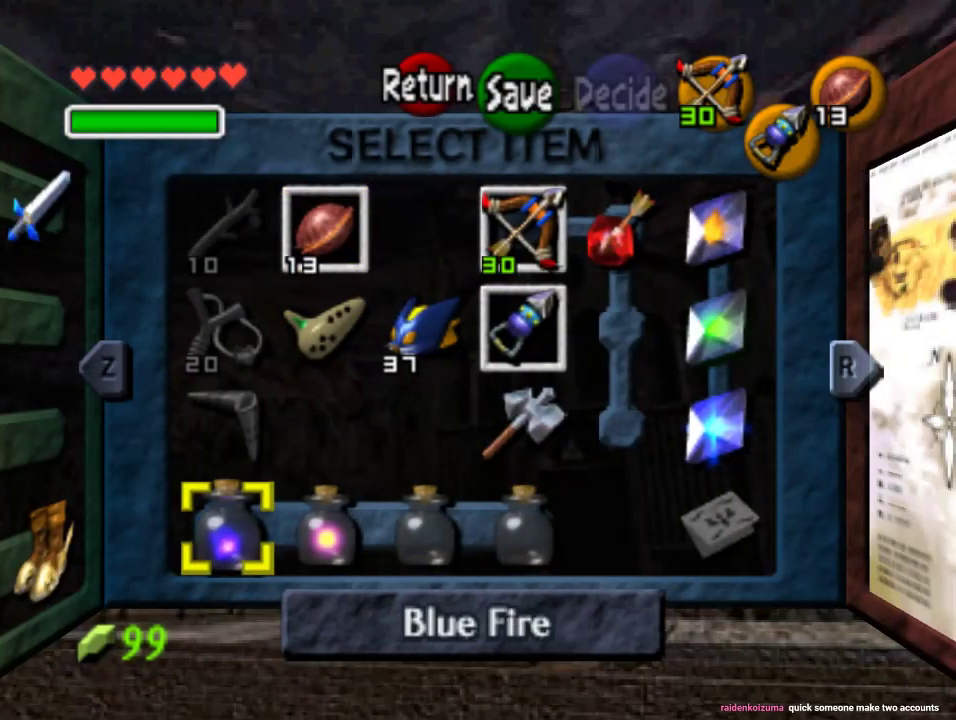
{"buttons": ["START"], "left_stick": "center", "events": [[33, "C_RIGHT", "down"], [167, "C_RIGHT", "up"], [500, "START", "down"]]}
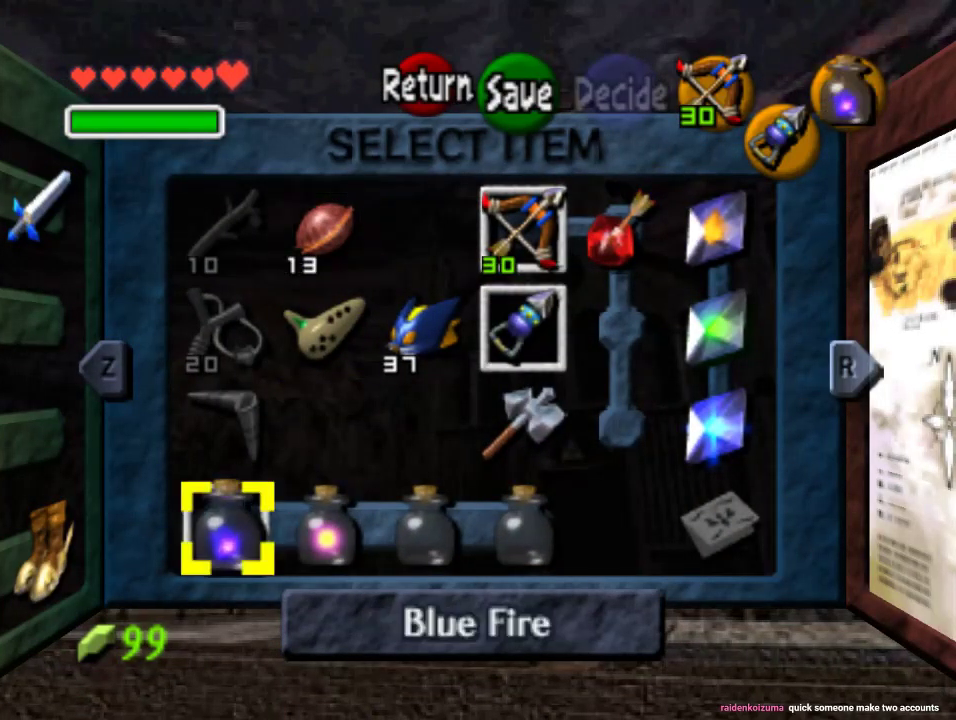
{"buttons": [], "left_stick": "up", "events": [[133, "START", "up"], [367, "left_stick", "up"]]}
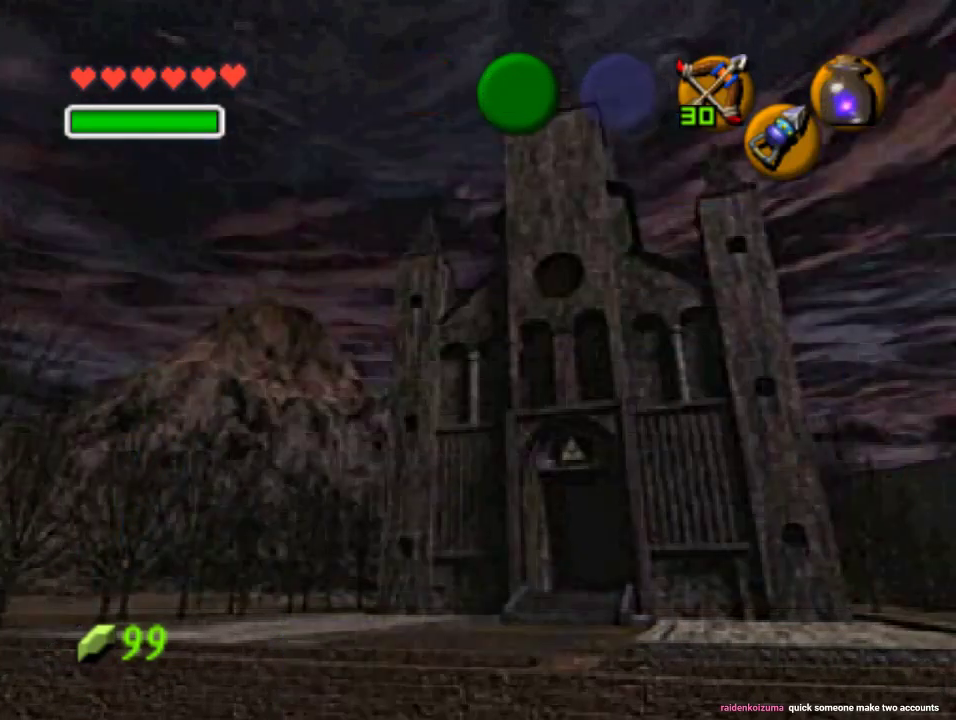
{"buttons": [], "left_stick": "up", "events": []}
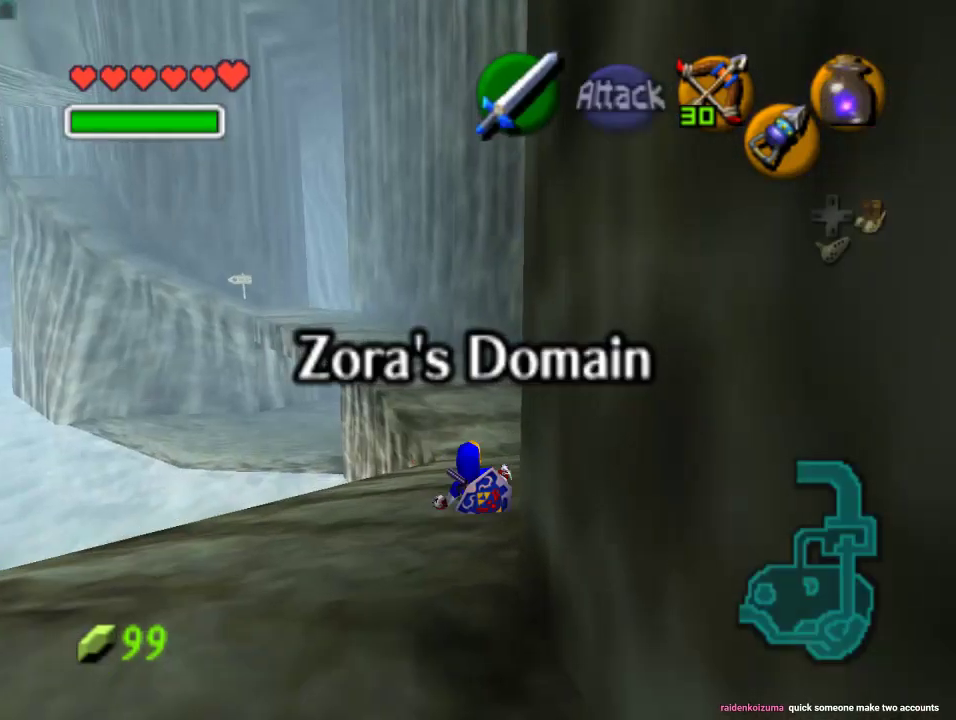
{"buttons": [], "left_stick": "up", "events": []}
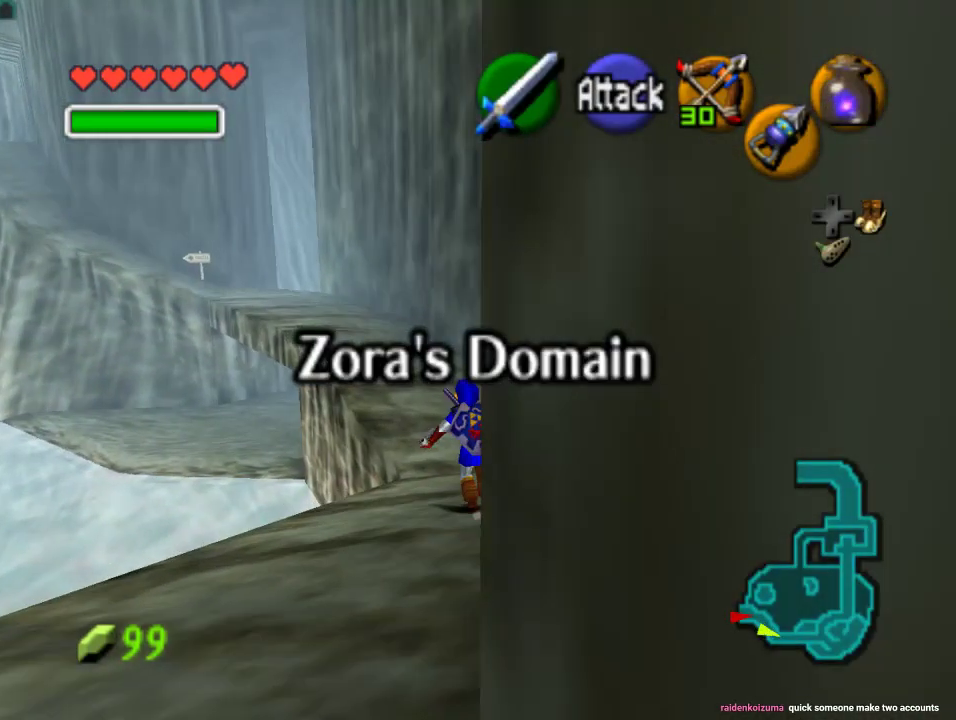
{"buttons": [], "left_stick": "up", "events": []}
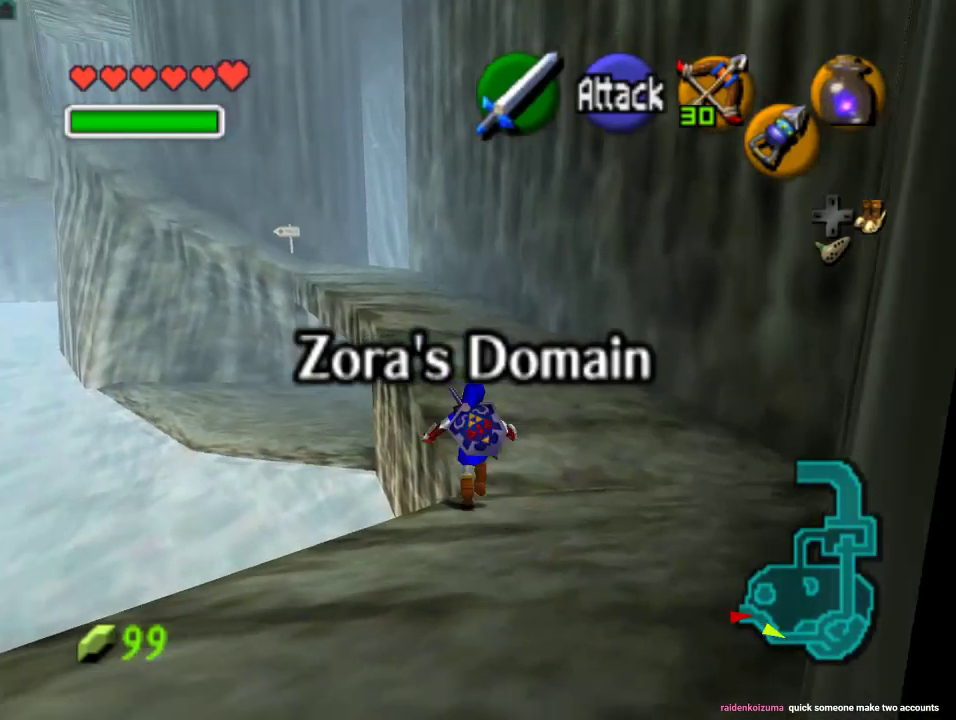
{"buttons": [], "left_stick": "up", "events": []}
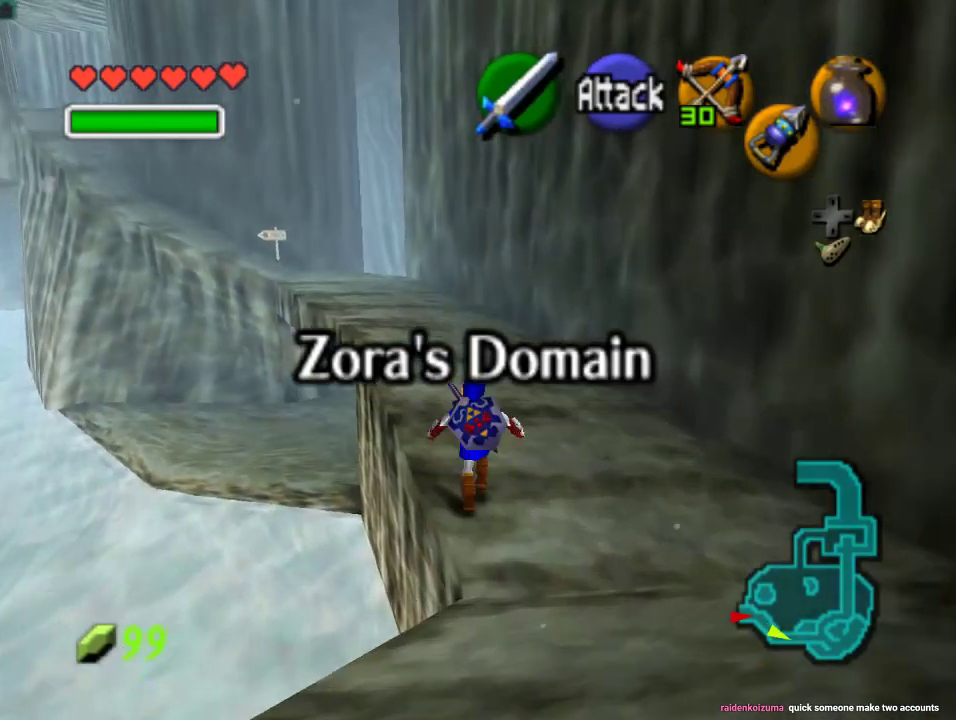
{"buttons": [], "left_stick": "up", "events": [[200, "A", "down"], [367, "A", "up"]]}